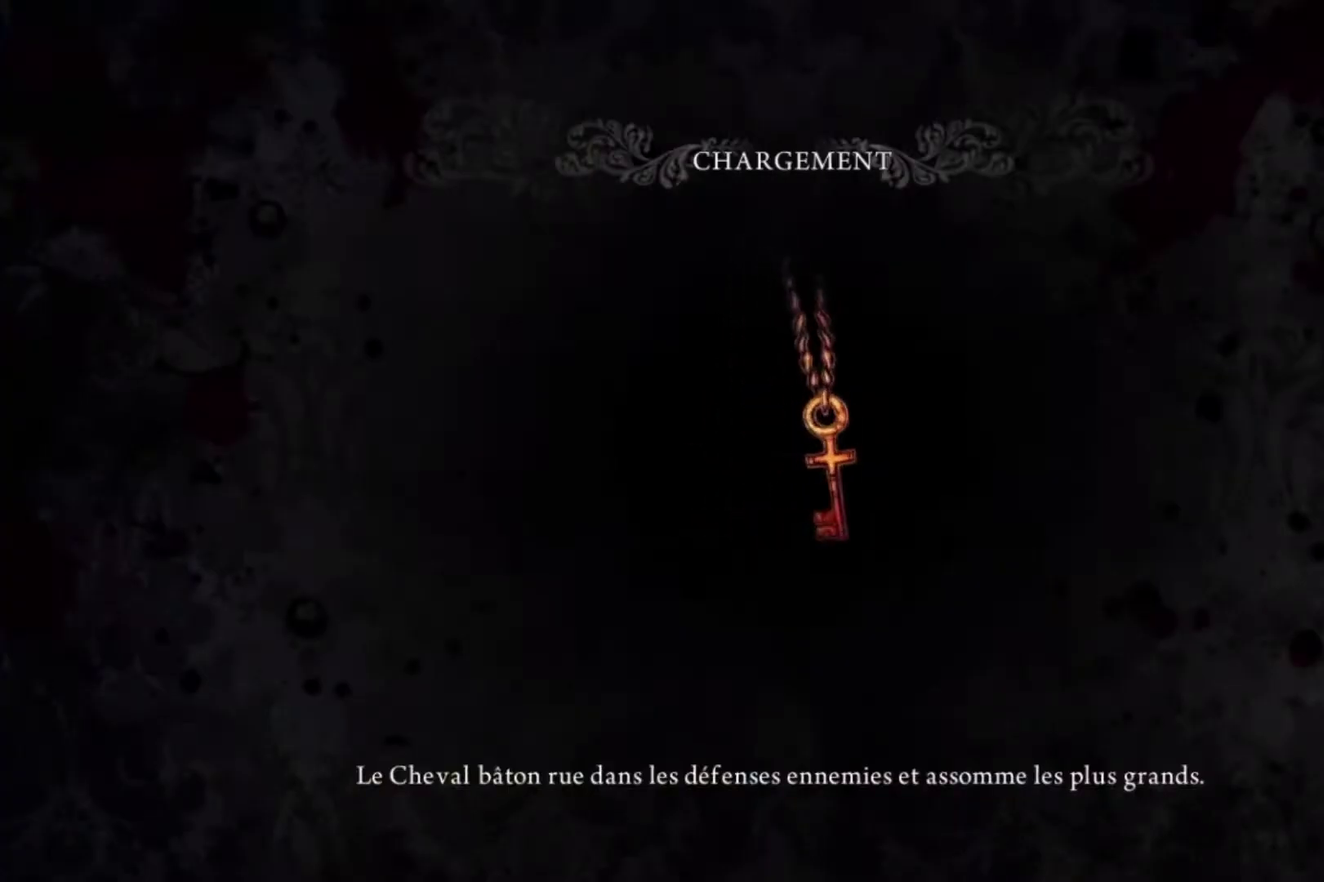
Gameplay with a controller (Xbox layout); each line is a JSON object with the inputs held at the frame after it. "events" lists button and stick changes between this image and that frame as [ms after this image, input, new state], when the widget could be followed in between. This overlay highlights the sticks when they move; stick clicks (L3 R3) are not distinguishable. Not read: L1 L2 L3 R1 R2 R3.
{"buttons": [], "left_stick": "center", "right_stick": "center", "events": []}
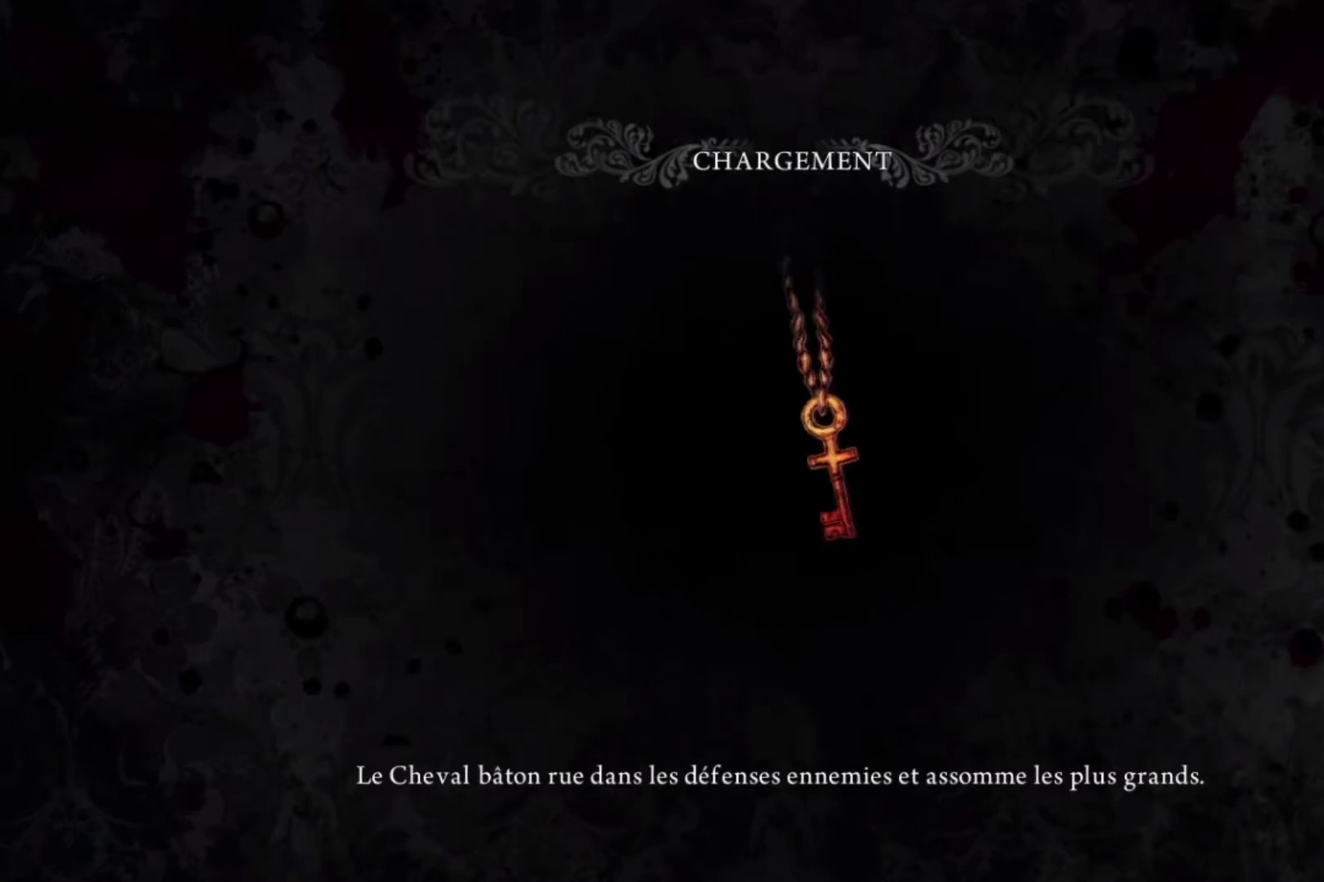
{"buttons": [], "left_stick": "center", "right_stick": "center", "events": []}
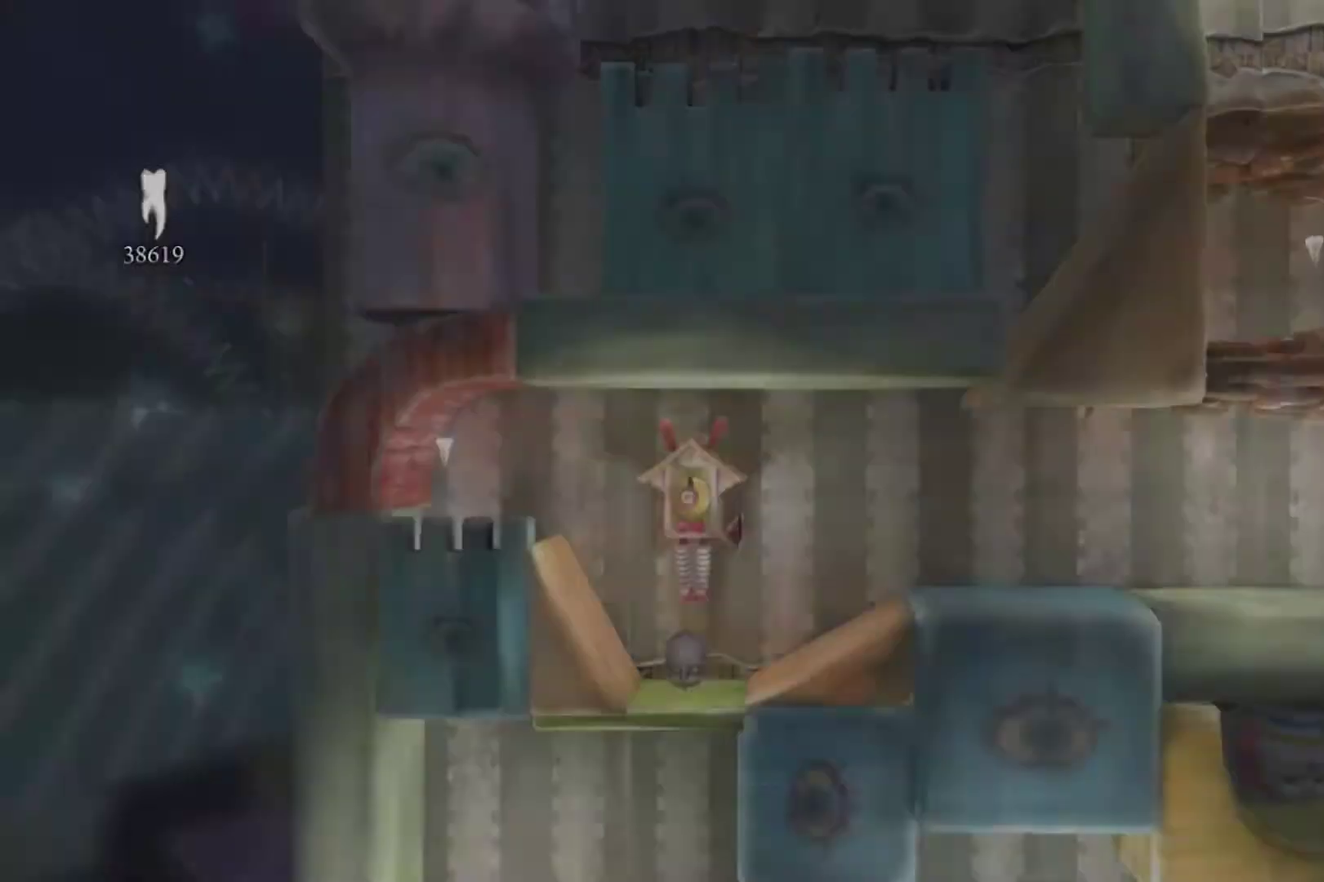
{"buttons": [], "left_stick": "center", "right_stick": "center", "events": []}
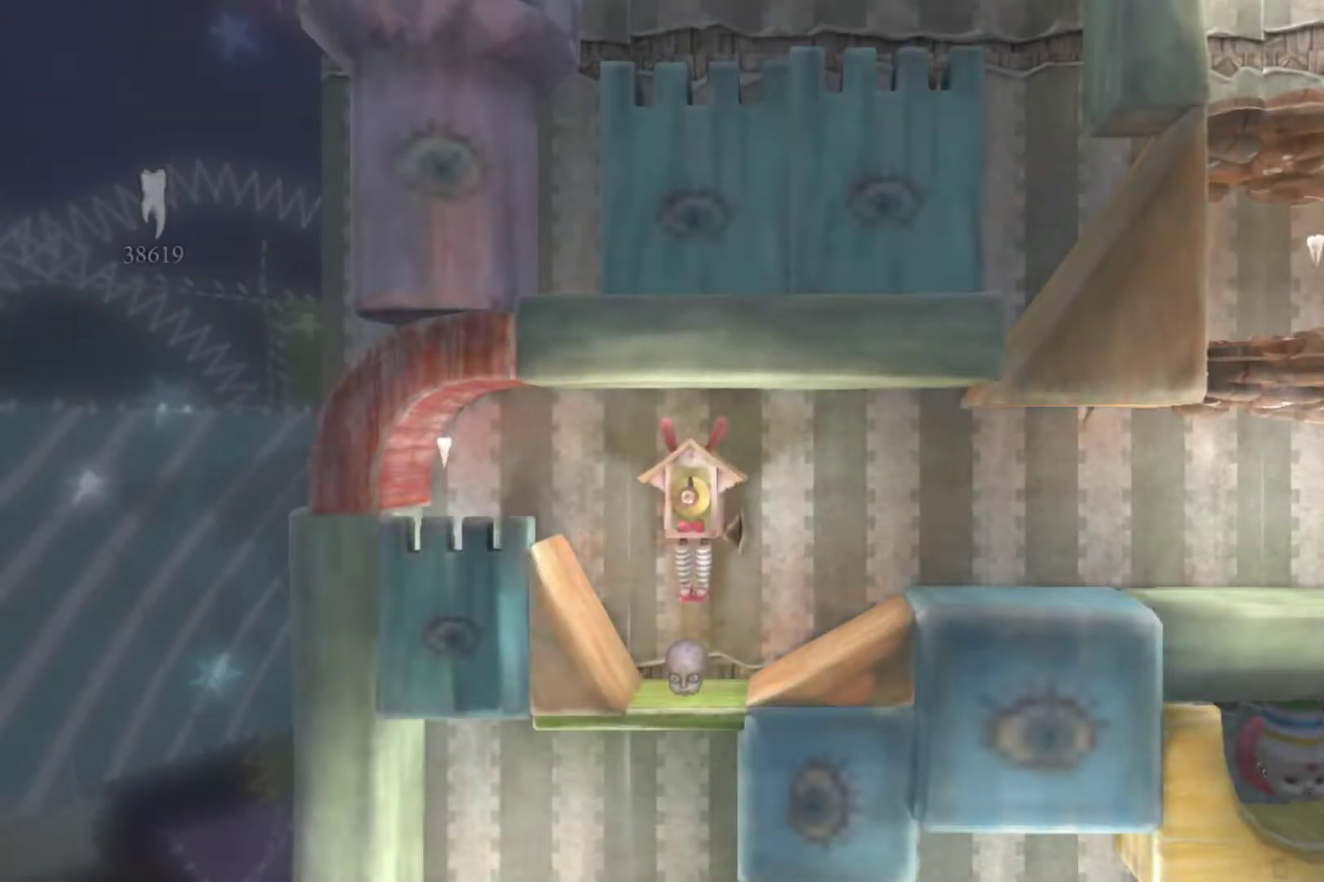
{"buttons": [], "left_stick": "right", "right_stick": "center", "events": [[267, "left_stick", "right"]]}
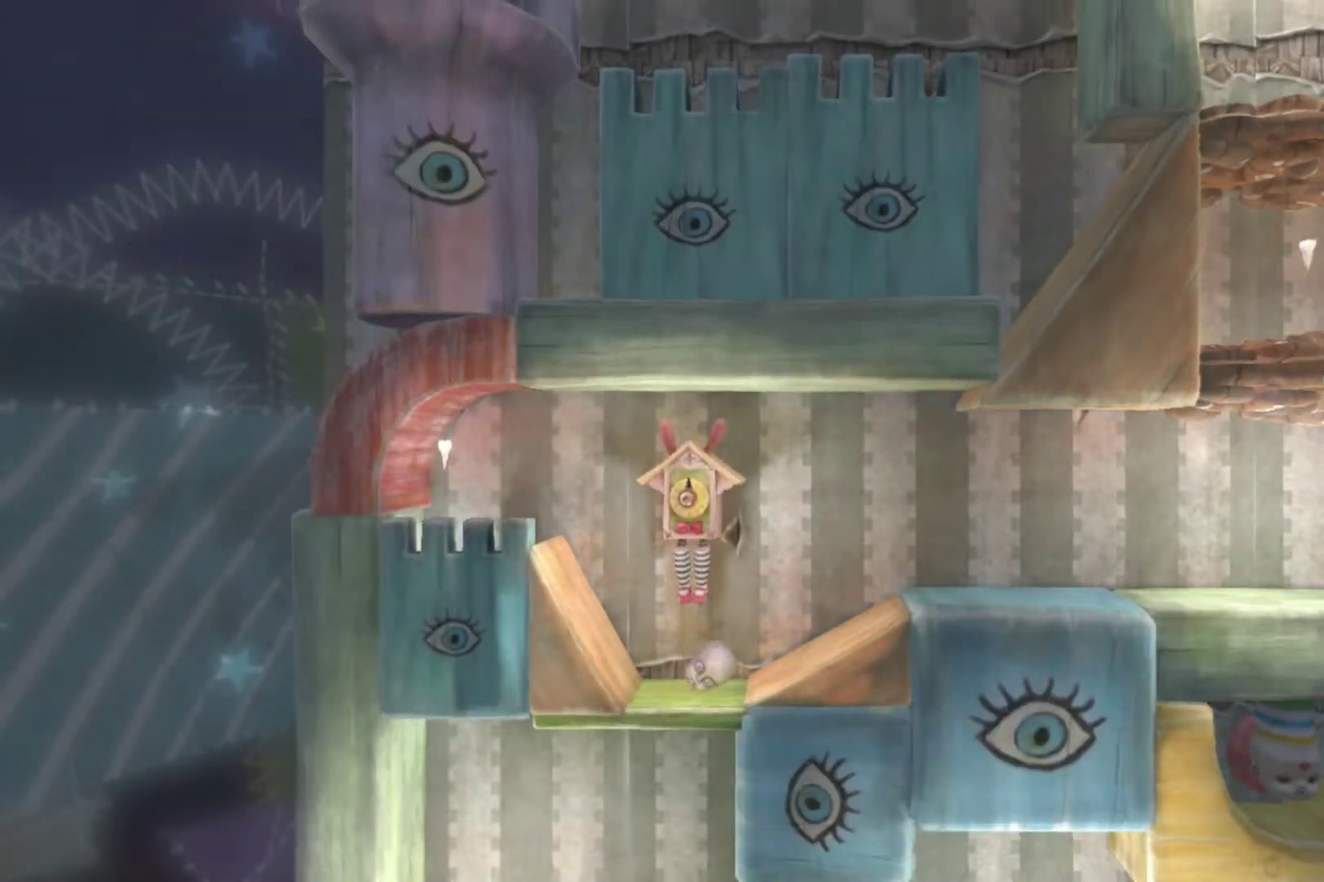
{"buttons": [], "left_stick": "right", "right_stick": "center", "events": []}
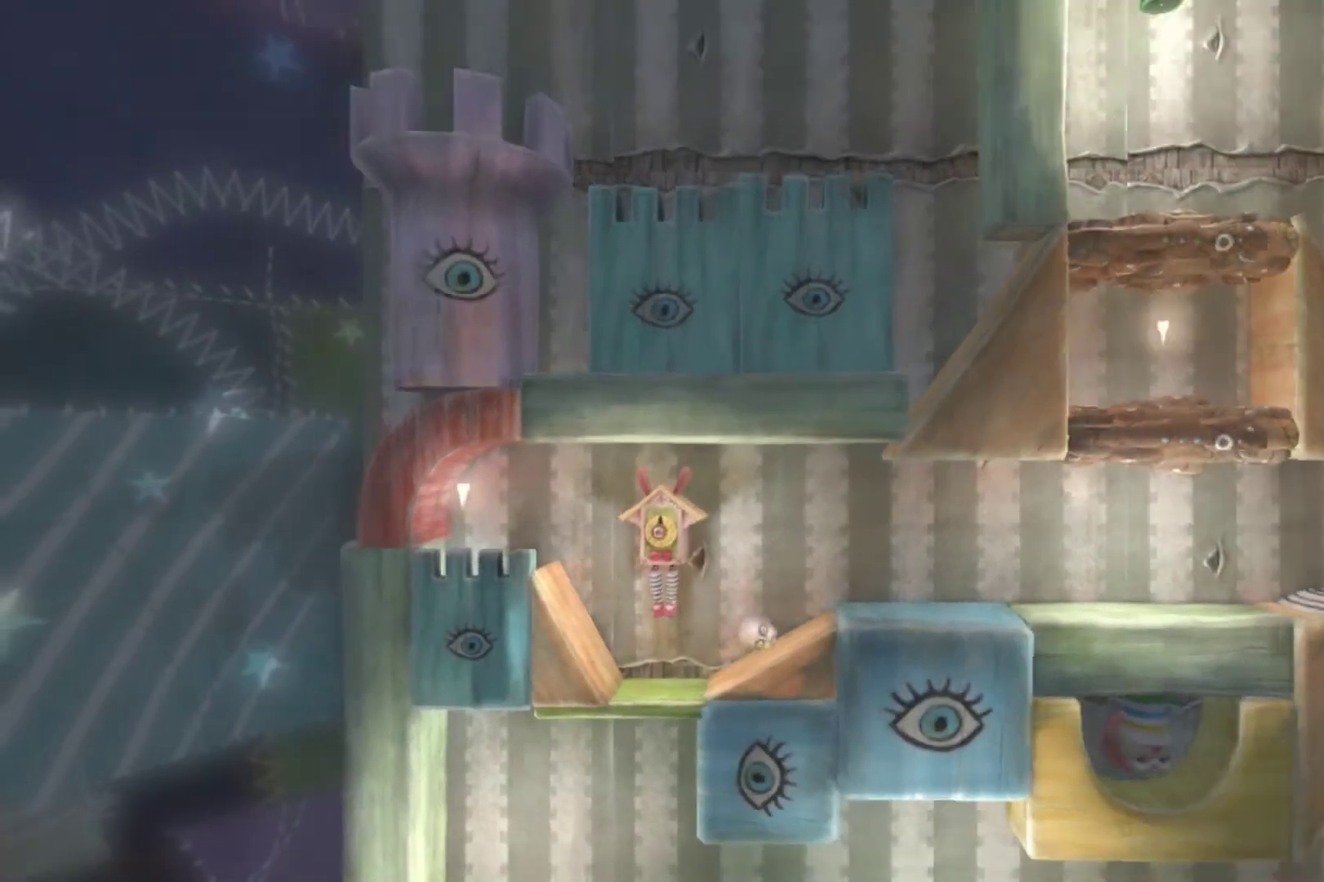
{"buttons": [], "left_stick": "right", "right_stick": "center", "events": []}
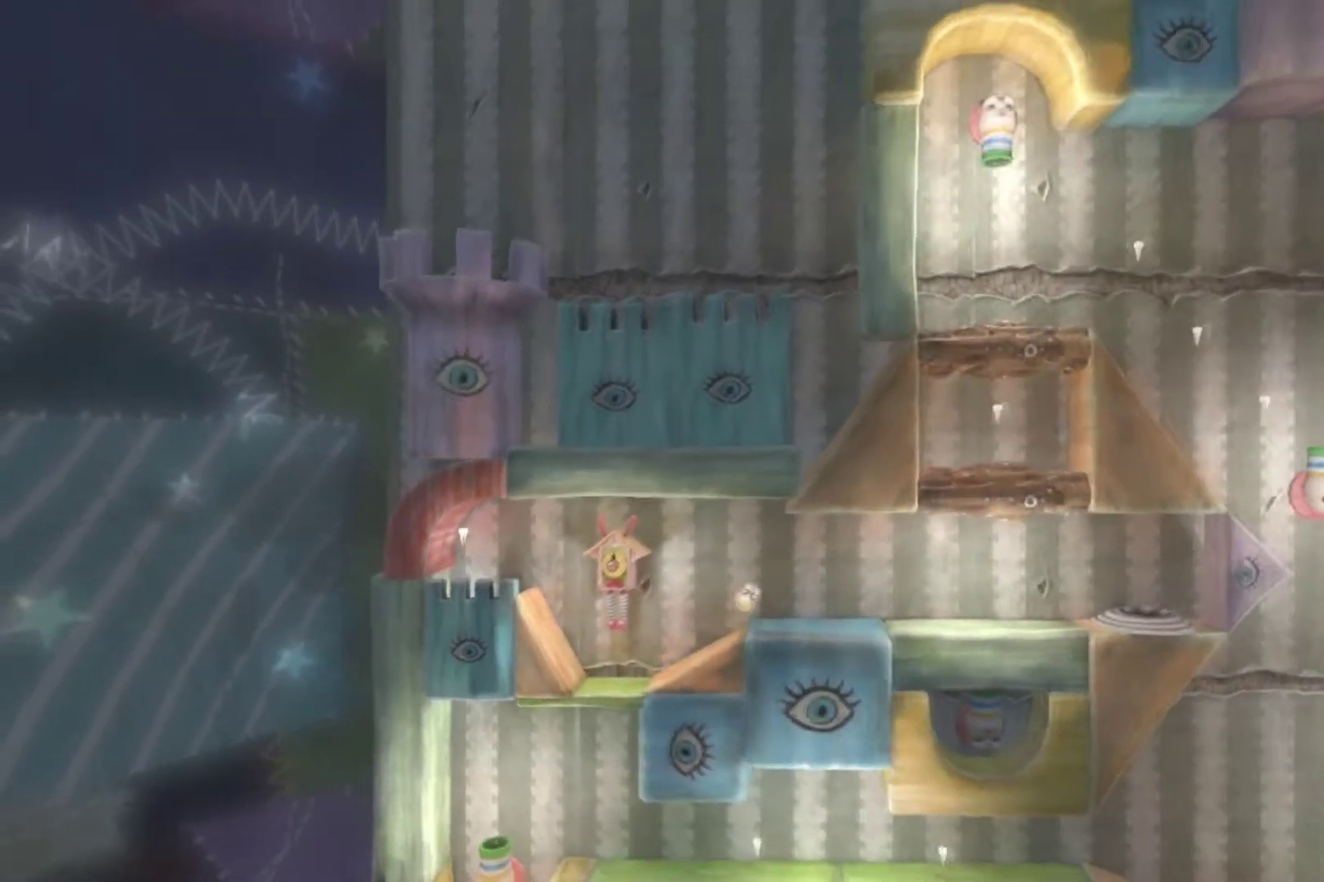
{"buttons": [], "left_stick": "right", "right_stick": "center", "events": []}
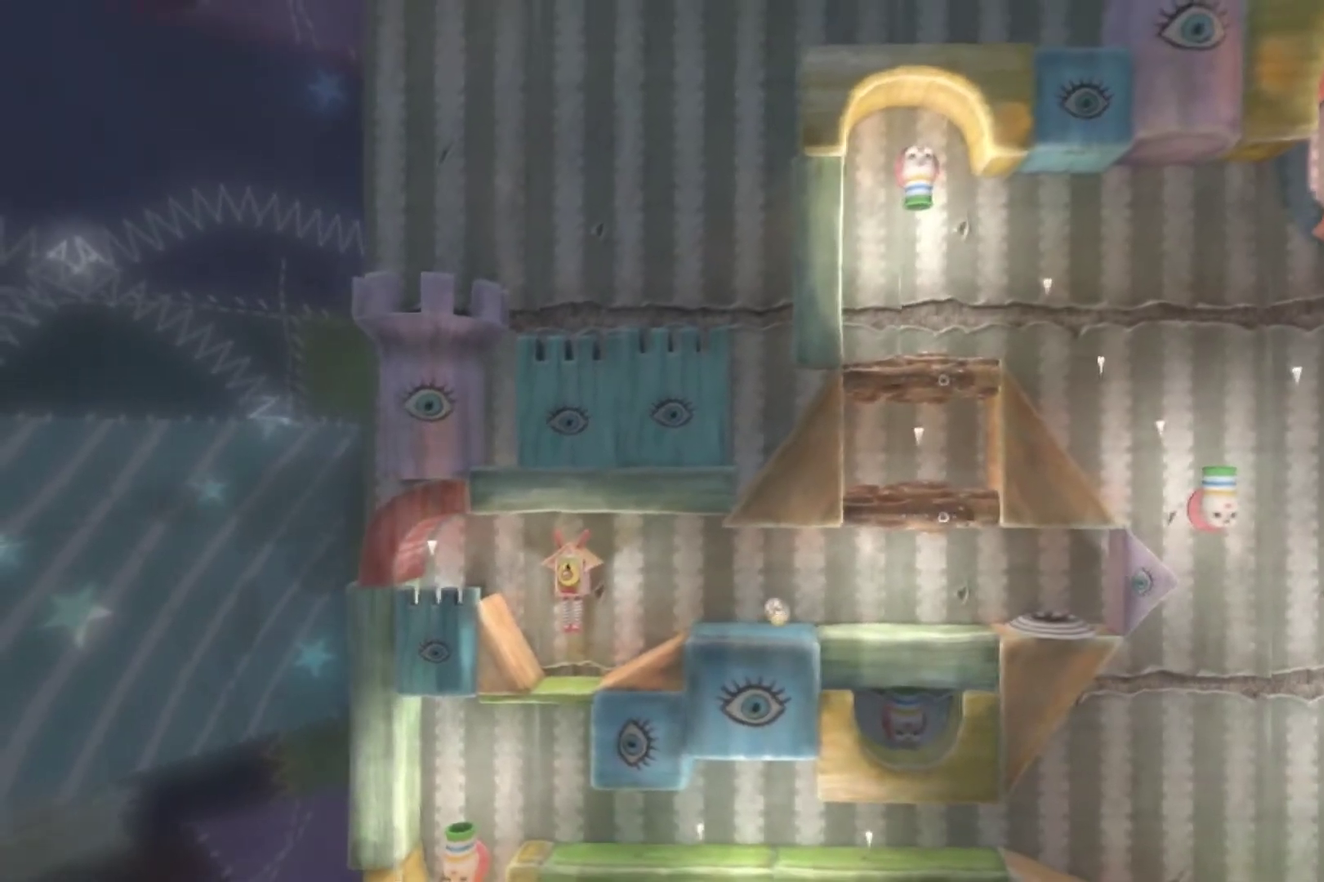
{"buttons": [], "left_stick": "right", "right_stick": "center", "events": []}
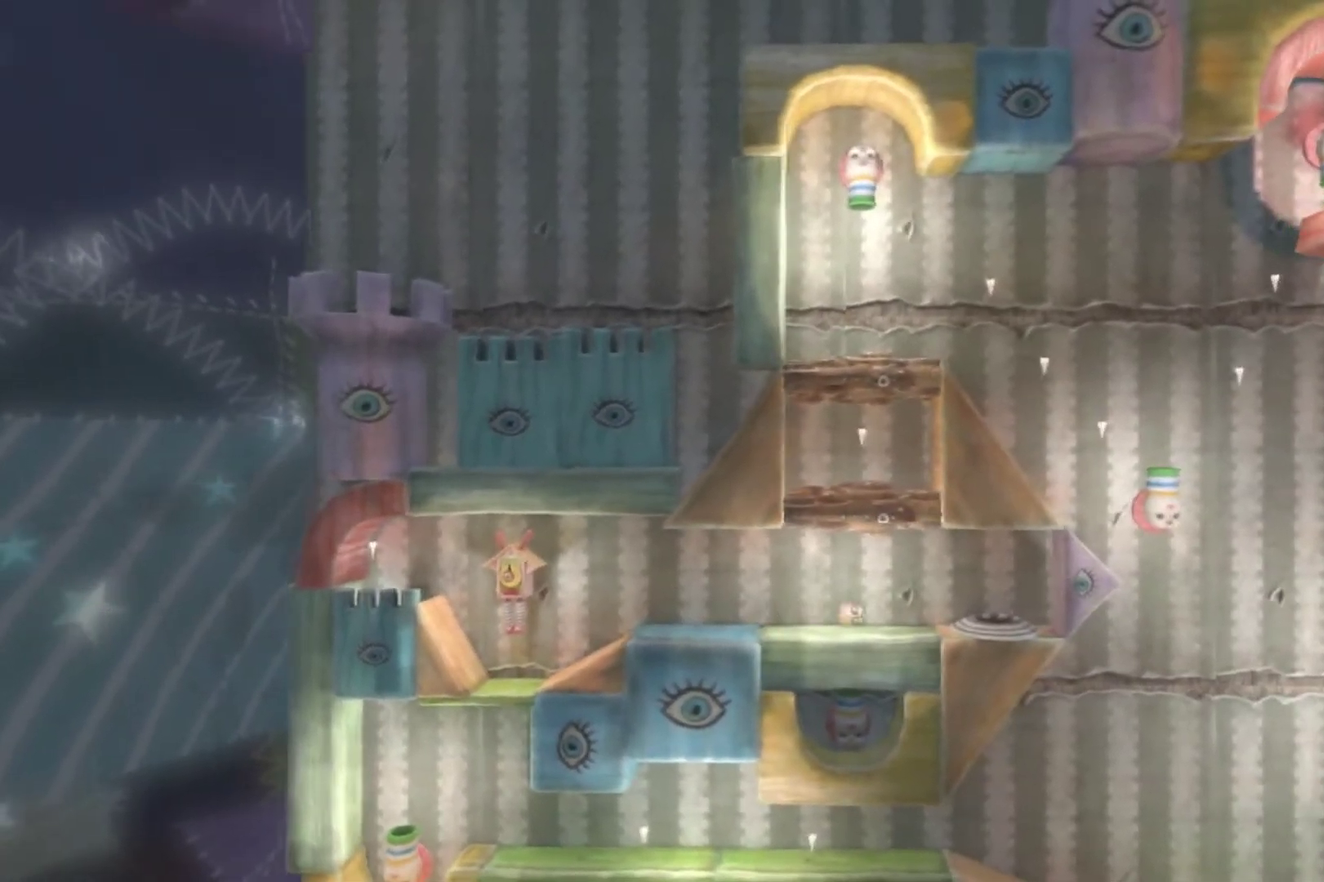
{"buttons": [], "left_stick": "left", "right_stick": "center", "events": [[433, "left_stick", "center"], [500, "left_stick", "left"]]}
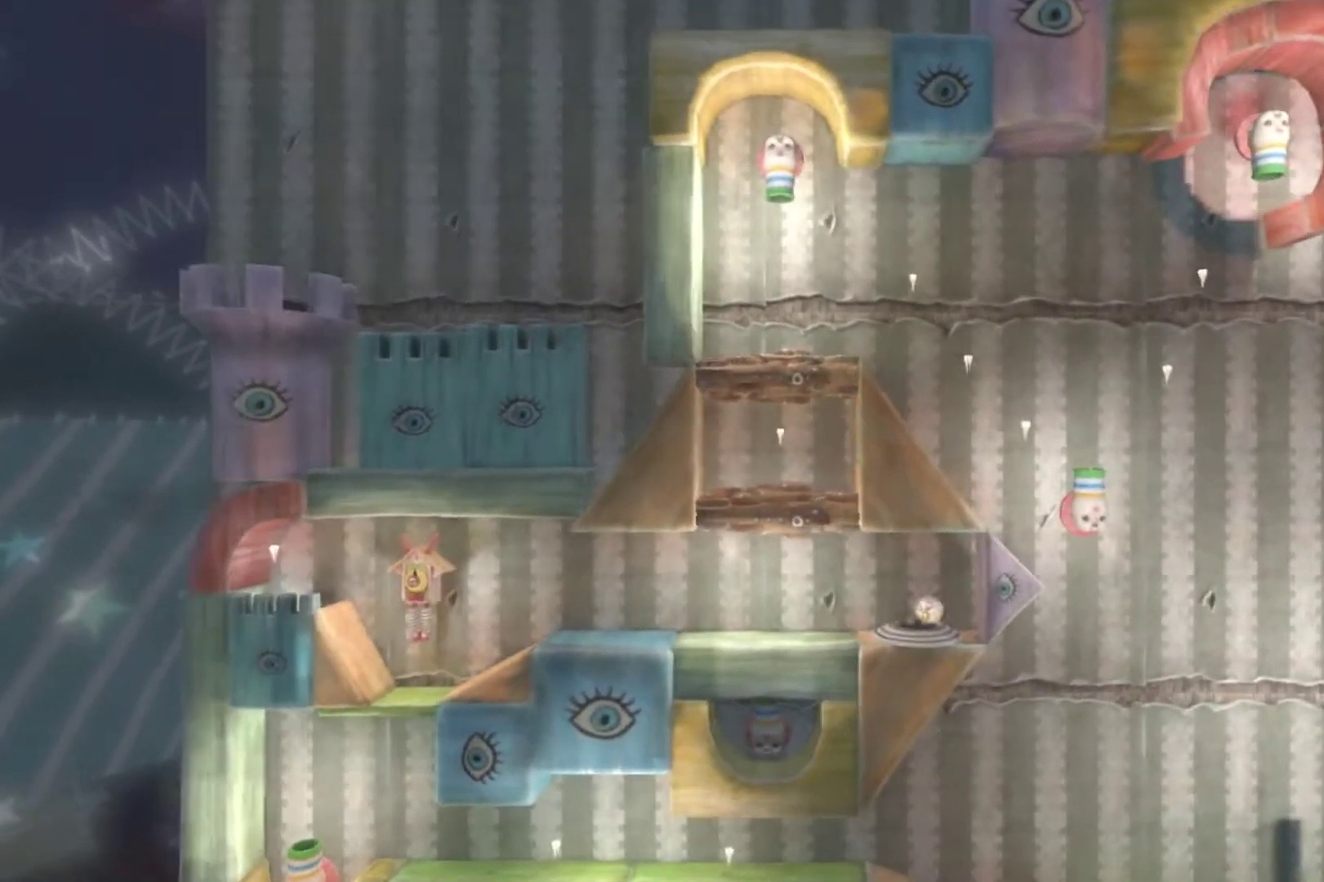
{"buttons": [], "left_stick": "right", "right_stick": "center", "events": [[401, "left_stick", "center"], [467, "left_stick", "right"]]}
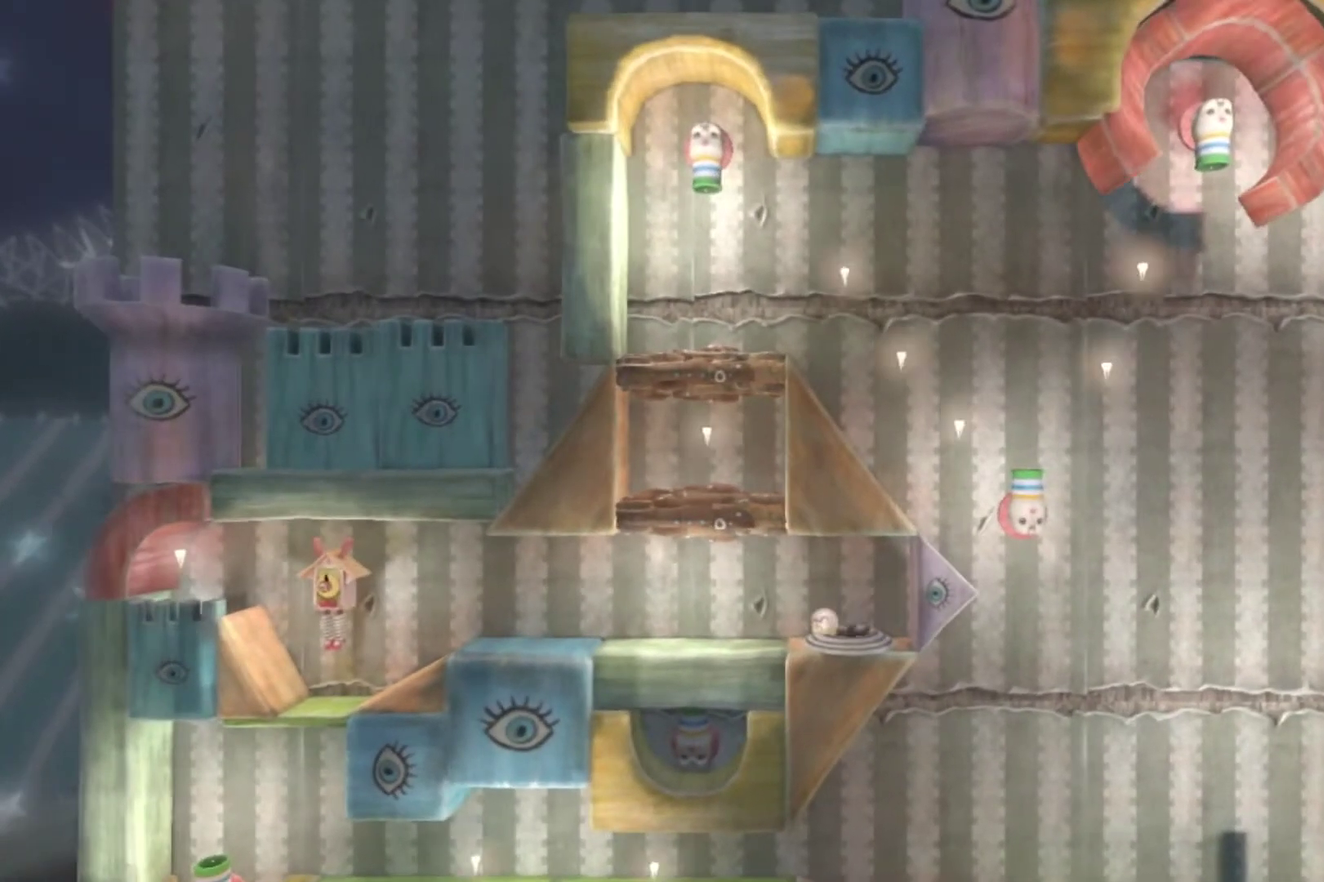
{"buttons": [], "left_stick": "right", "right_stick": "center", "events": []}
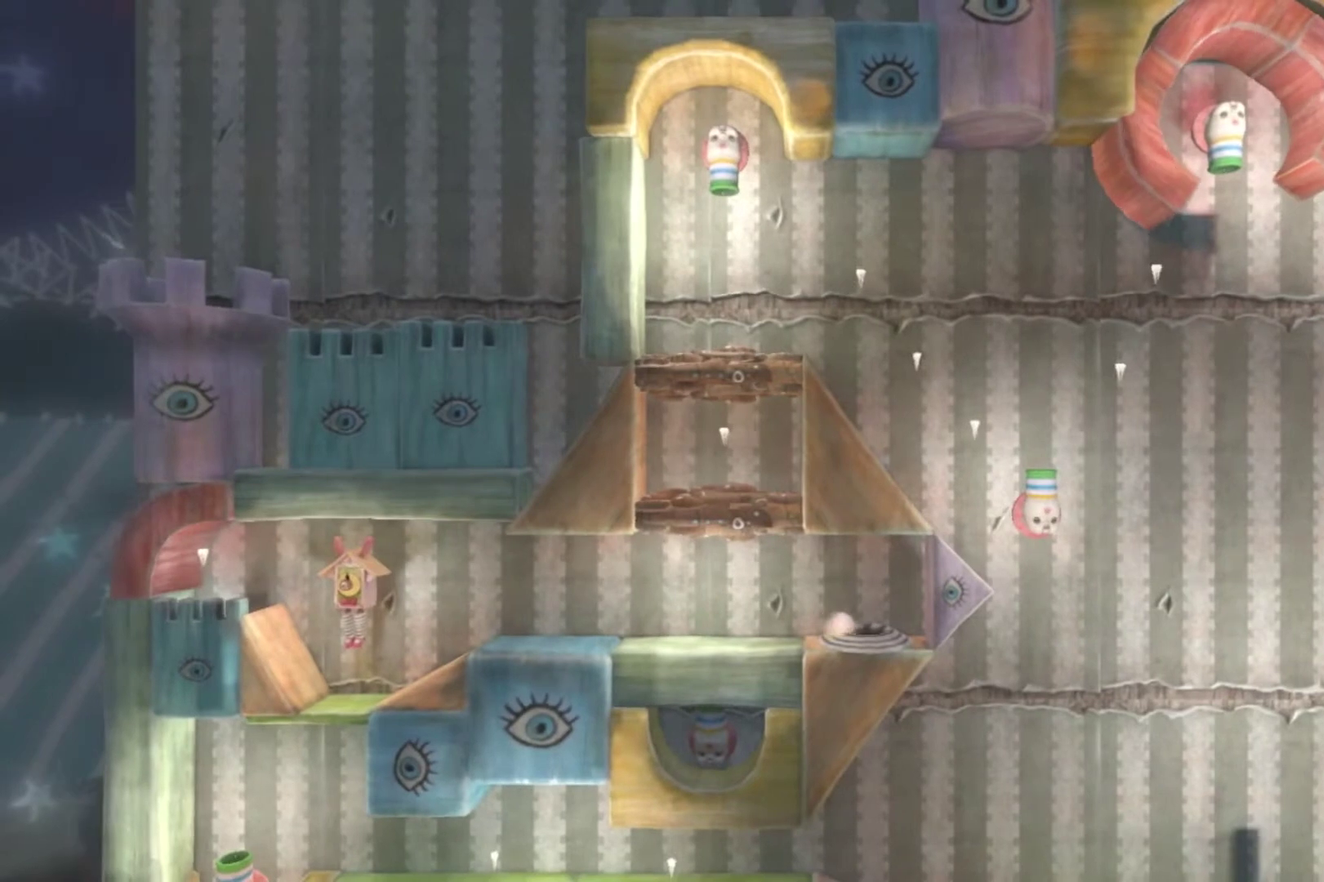
{"buttons": [], "left_stick": "center", "right_stick": "center", "events": [[234, "left_stick", "center"]]}
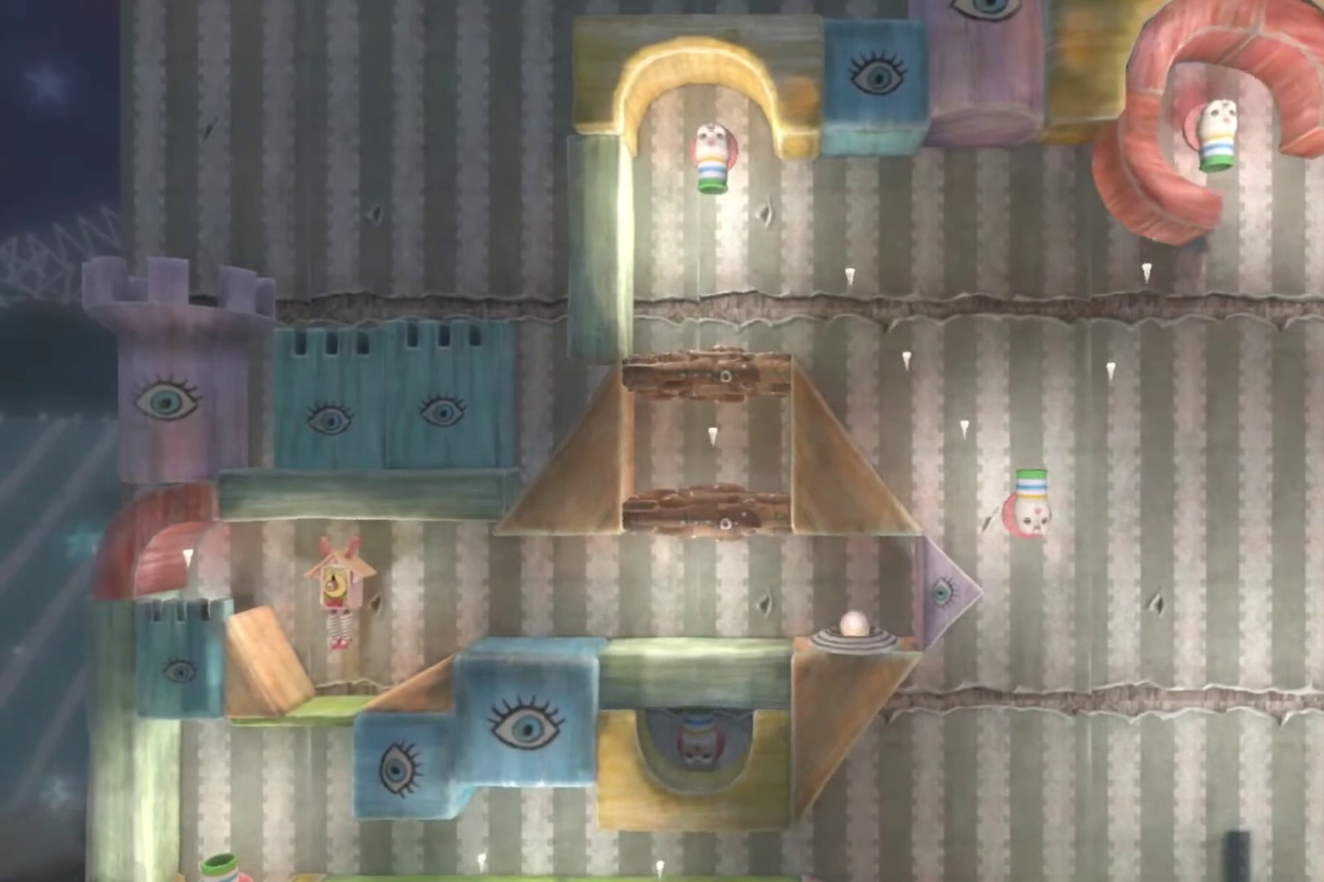
{"buttons": [], "left_stick": "left", "right_stick": "center", "events": [[500, "left_stick", "left"]]}
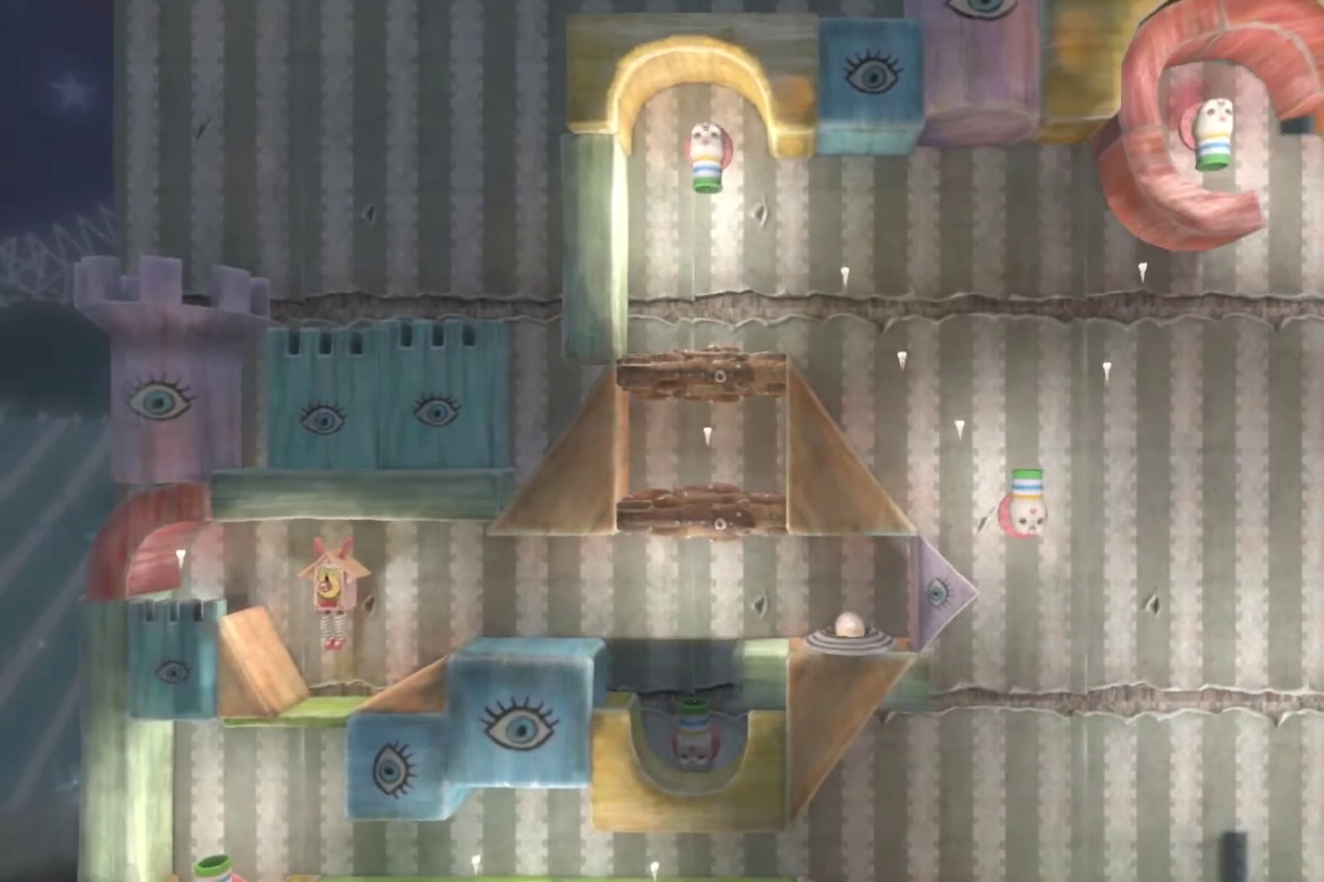
{"buttons": [], "left_stick": "left", "right_stick": "center", "events": []}
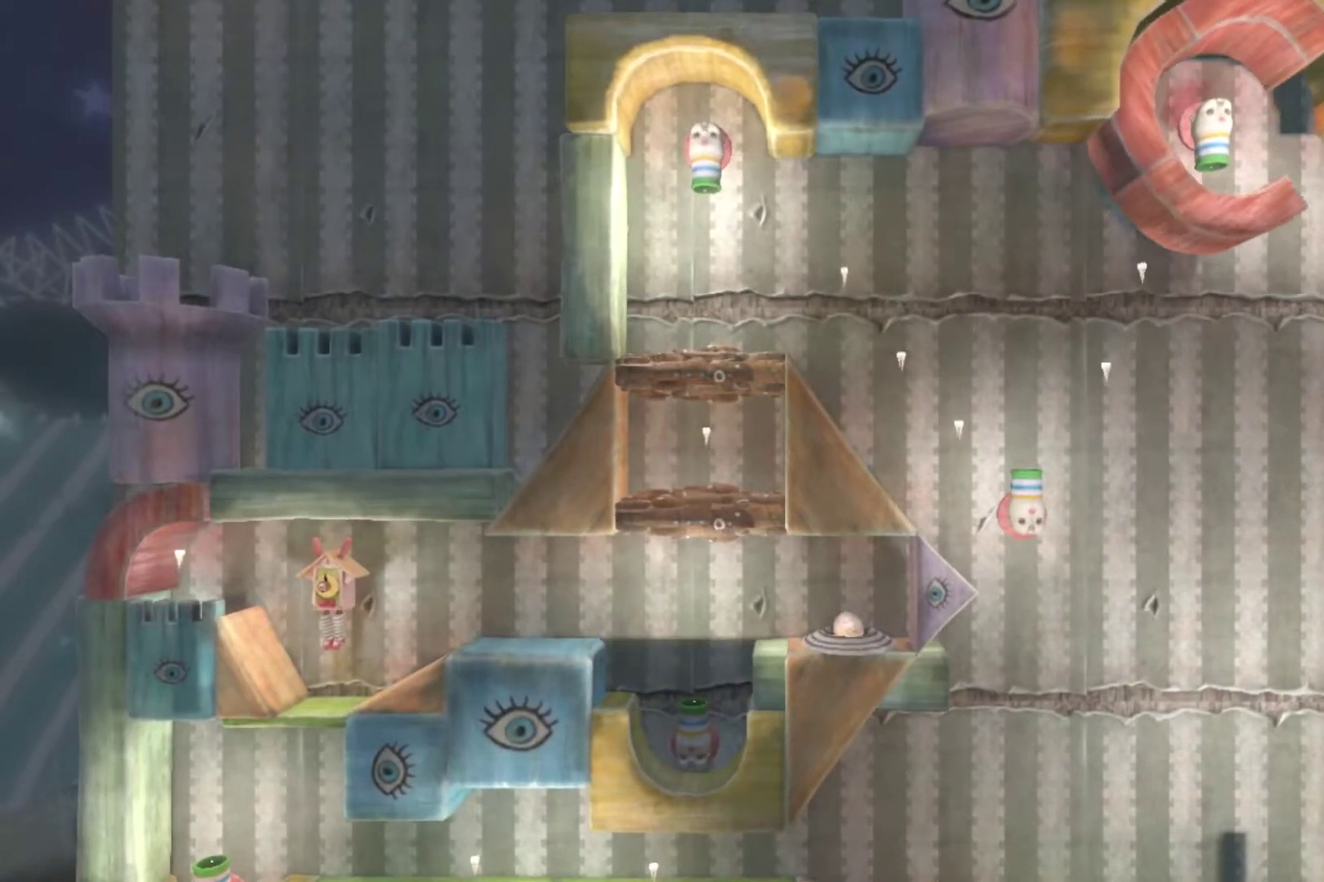
{"buttons": [], "left_stick": "left", "right_stick": "center", "events": []}
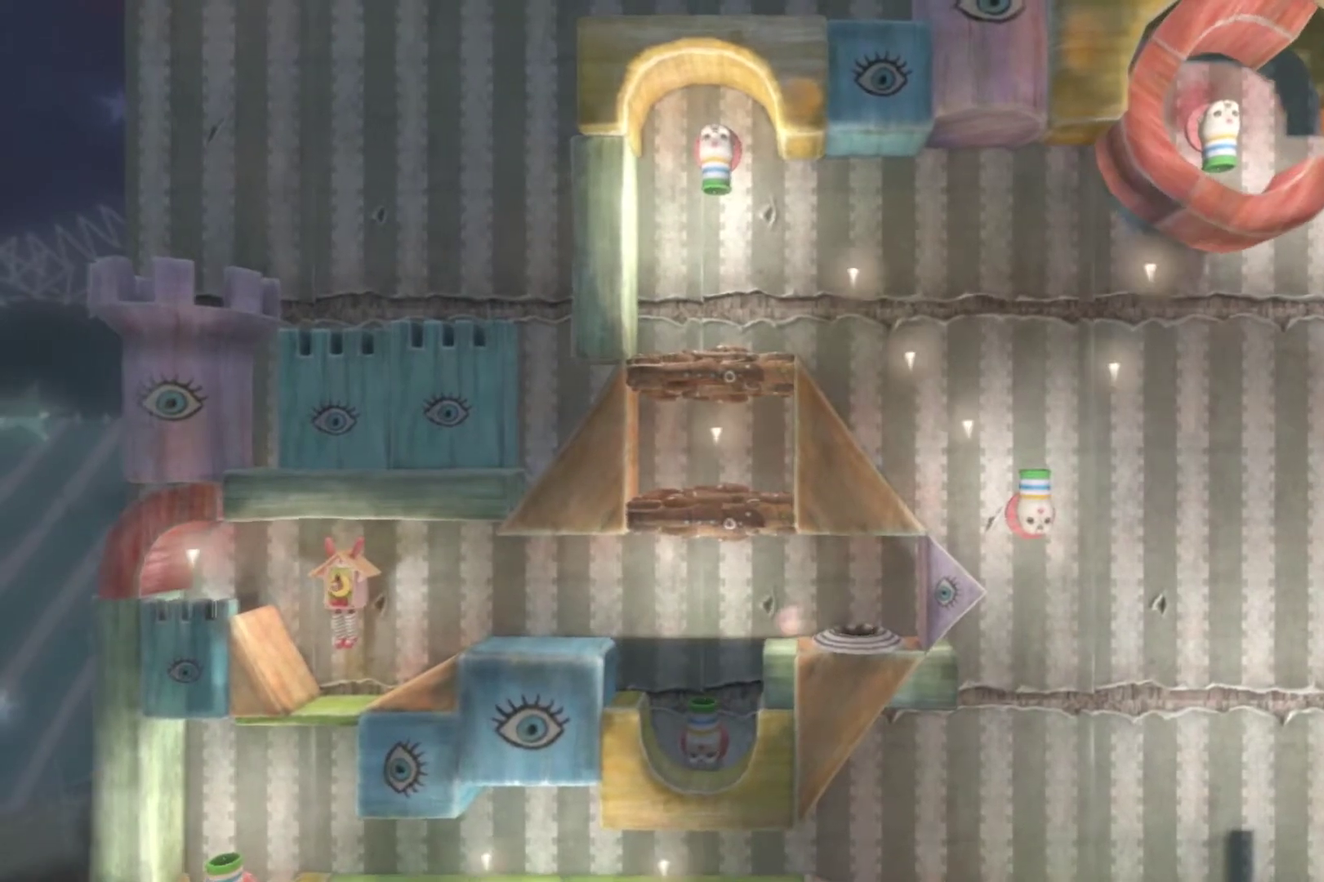
{"buttons": [], "left_stick": "right", "right_stick": "center", "events": [[200, "left_stick", "center"], [300, "left_stick", "right"]]}
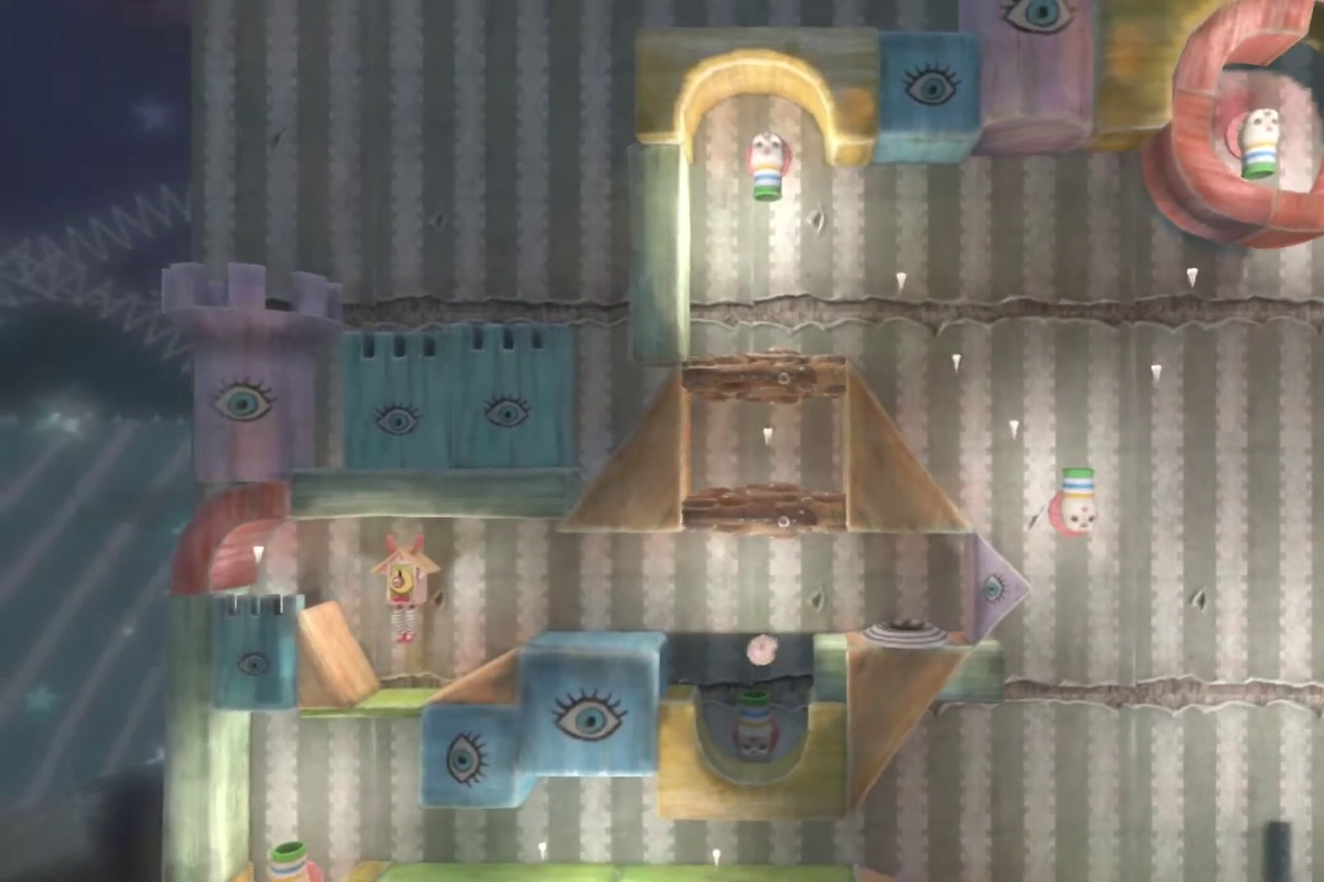
{"buttons": [], "left_stick": "center", "right_stick": "center", "events": [[66, "left_stick", "center"]]}
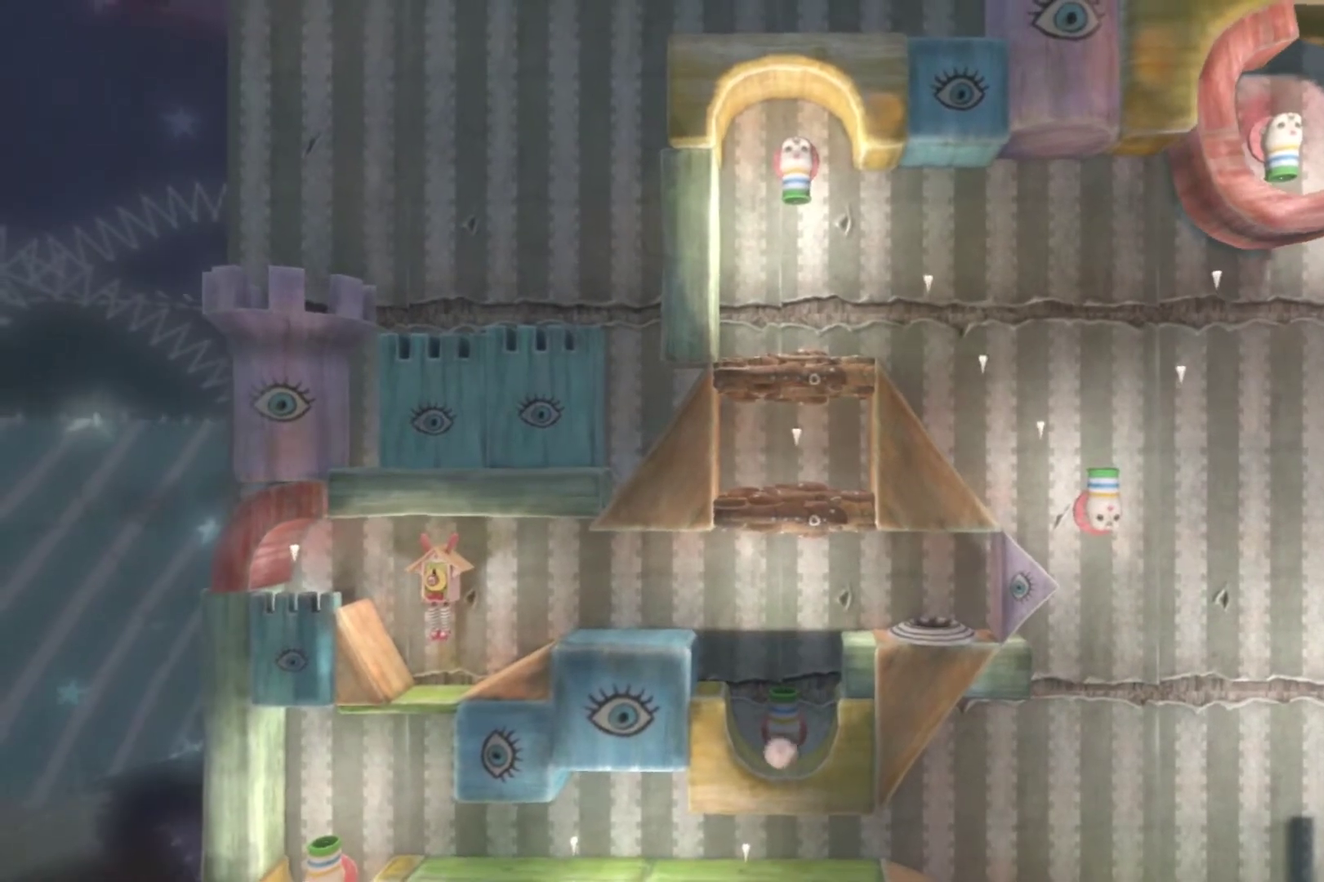
{"buttons": [], "left_stick": "right", "right_stick": "center", "events": [[67, "X", "down"], [434, "left_stick", "right"], [467, "X", "up"]]}
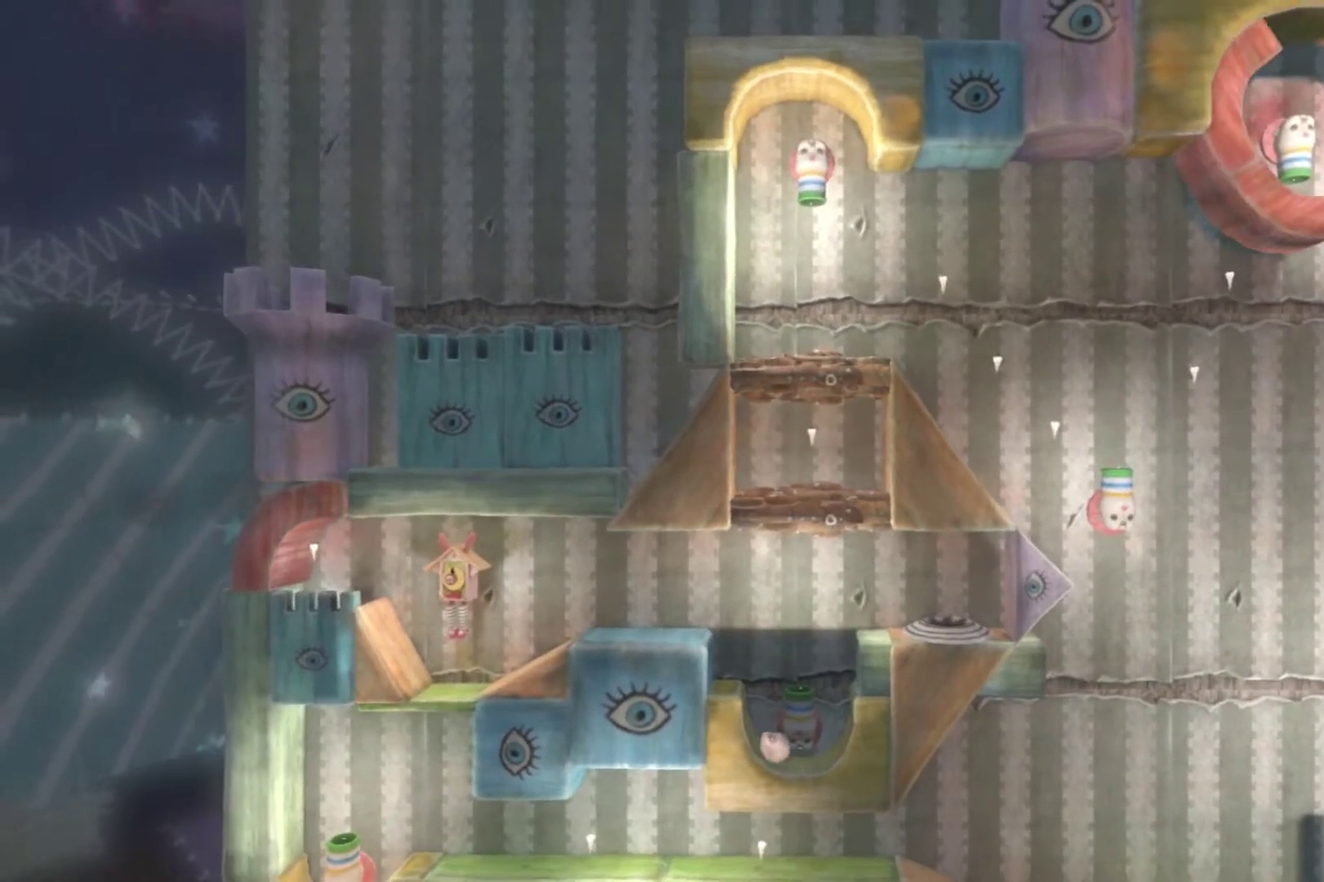
{"buttons": [], "left_stick": "up", "right_stick": "center", "events": [[333, "left_stick", "up-right"], [467, "left_stick", "up"]]}
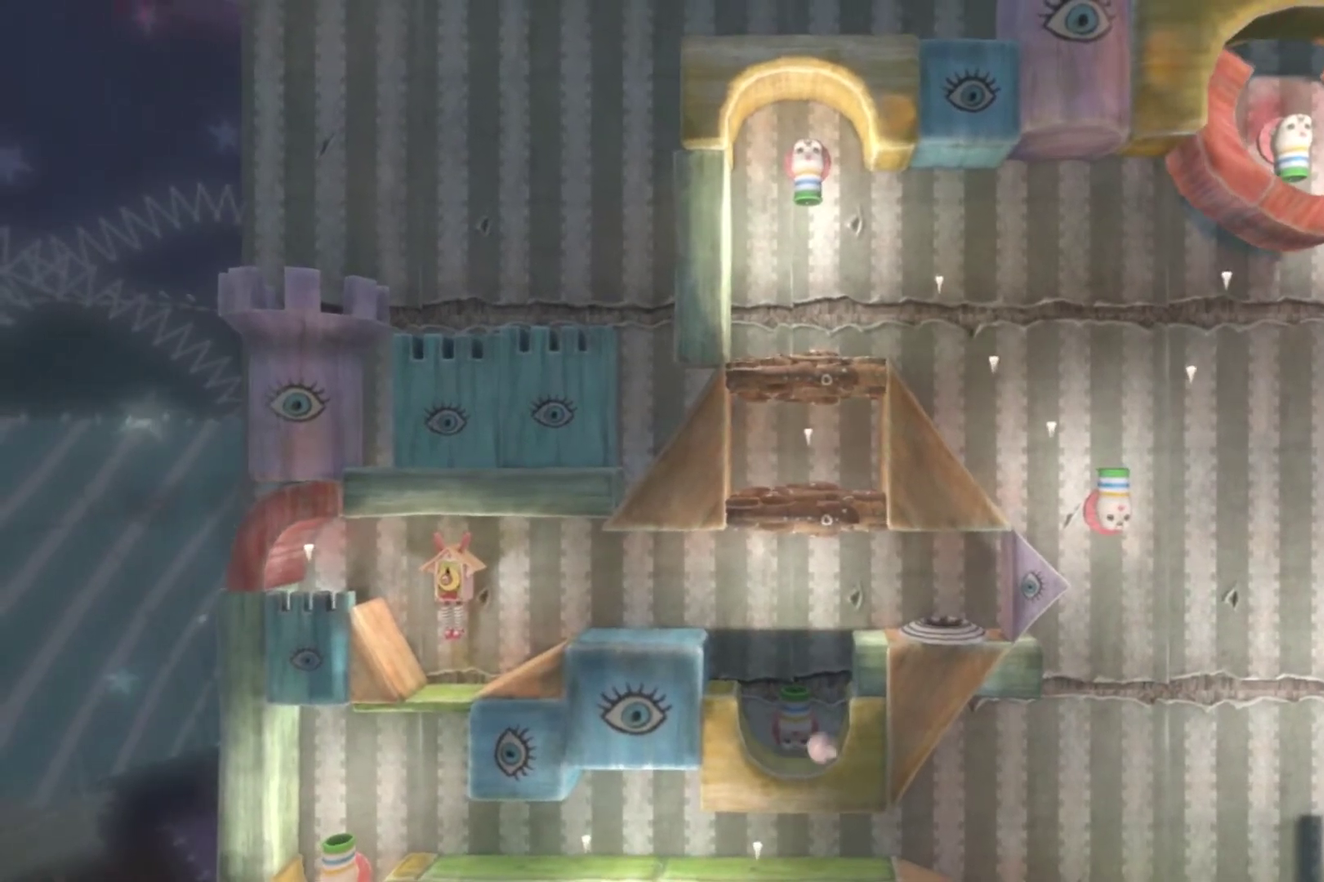
{"buttons": ["X"], "left_stick": "center", "right_stick": "center", "events": [[33, "left_stick", "up-left"], [200, "left_stick", "left"], [401, "X", "down"], [401, "left_stick", "center"]]}
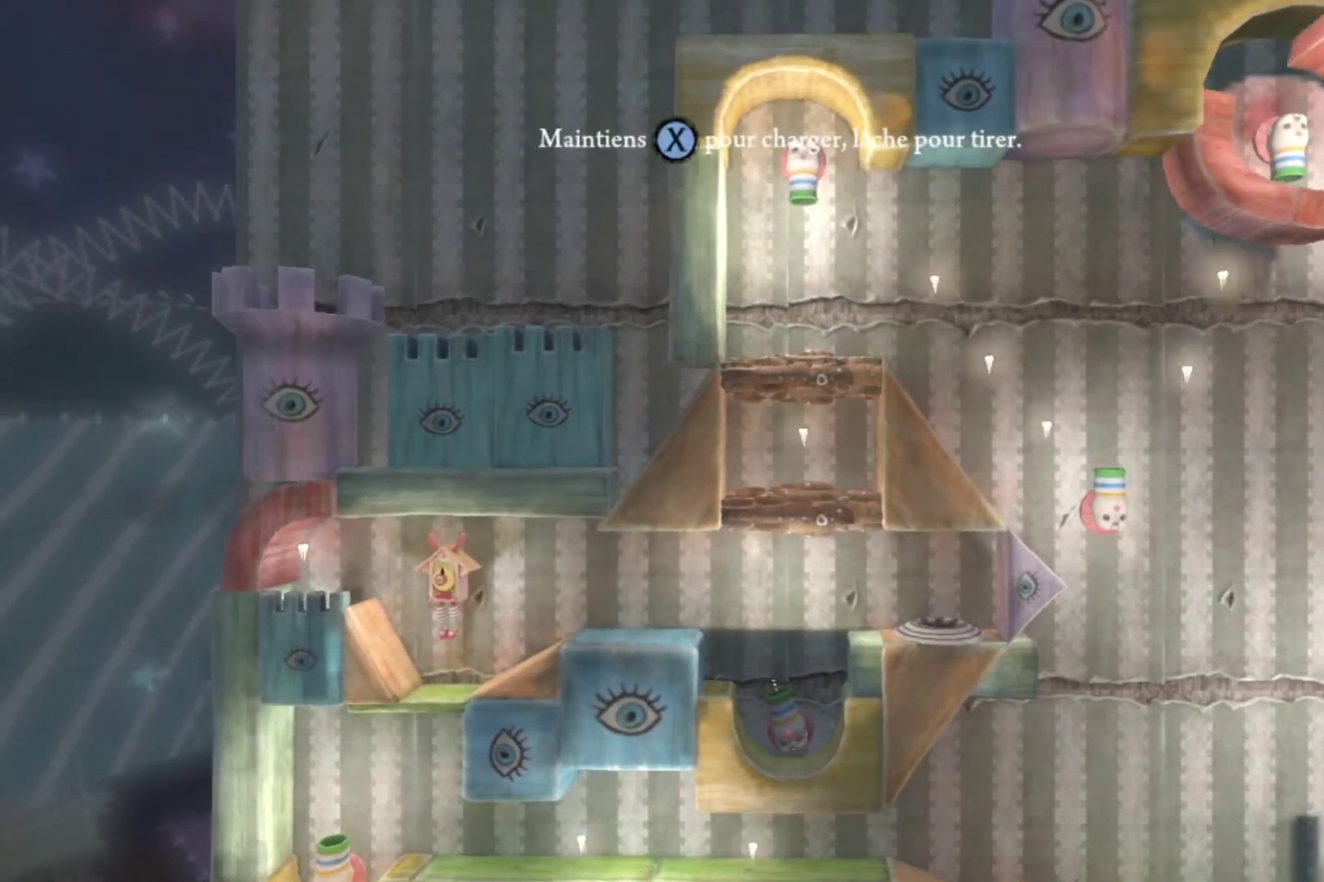
{"buttons": ["X"], "left_stick": "center", "right_stick": "center", "events": [[200, "left_stick", "right"], [433, "left_stick", "center"]]}
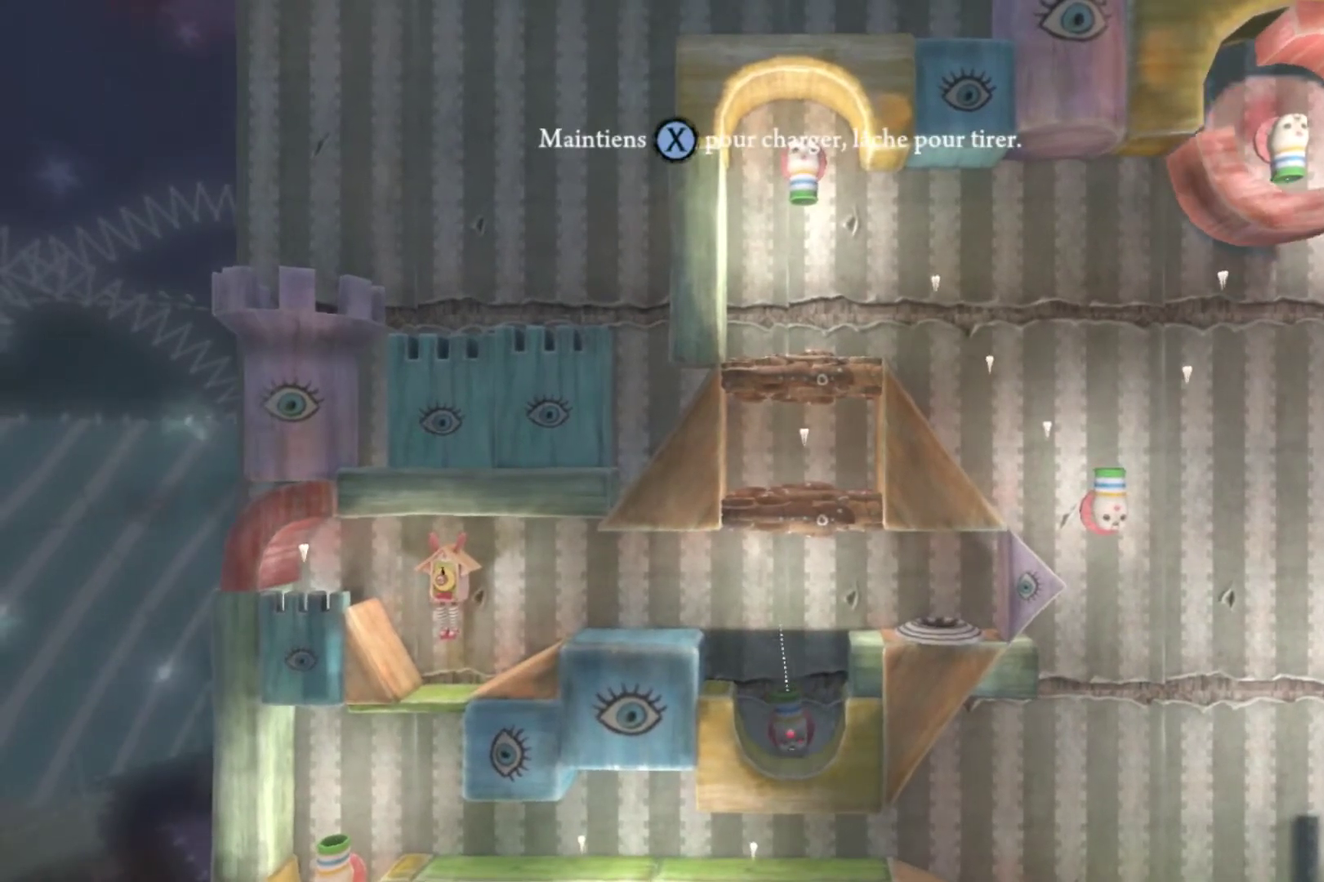
{"buttons": ["X"], "left_stick": "center", "right_stick": "center", "events": [[134, "left_stick", "right"], [334, "left_stick", "center"]]}
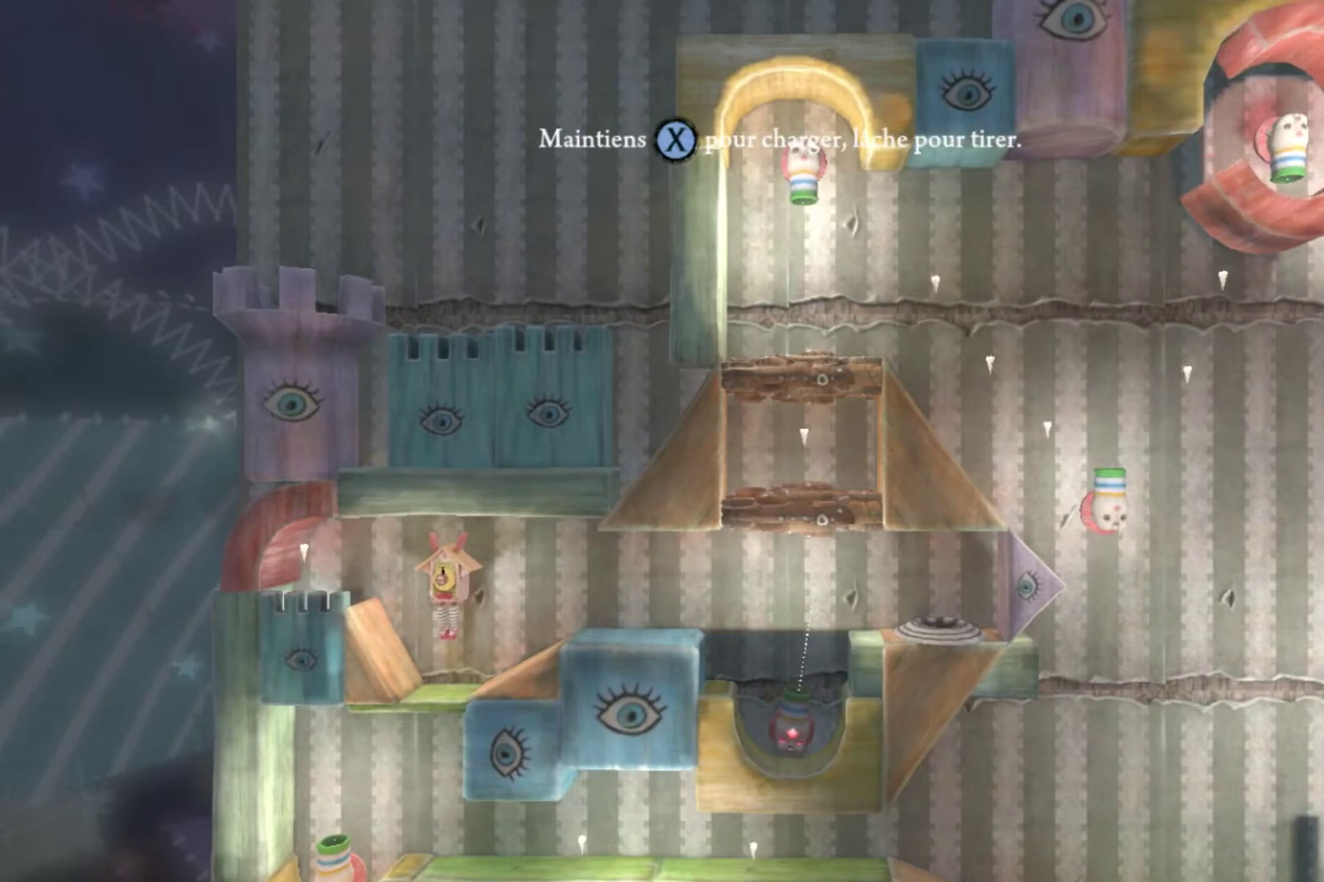
{"buttons": ["X"], "left_stick": "center", "right_stick": "center", "events": []}
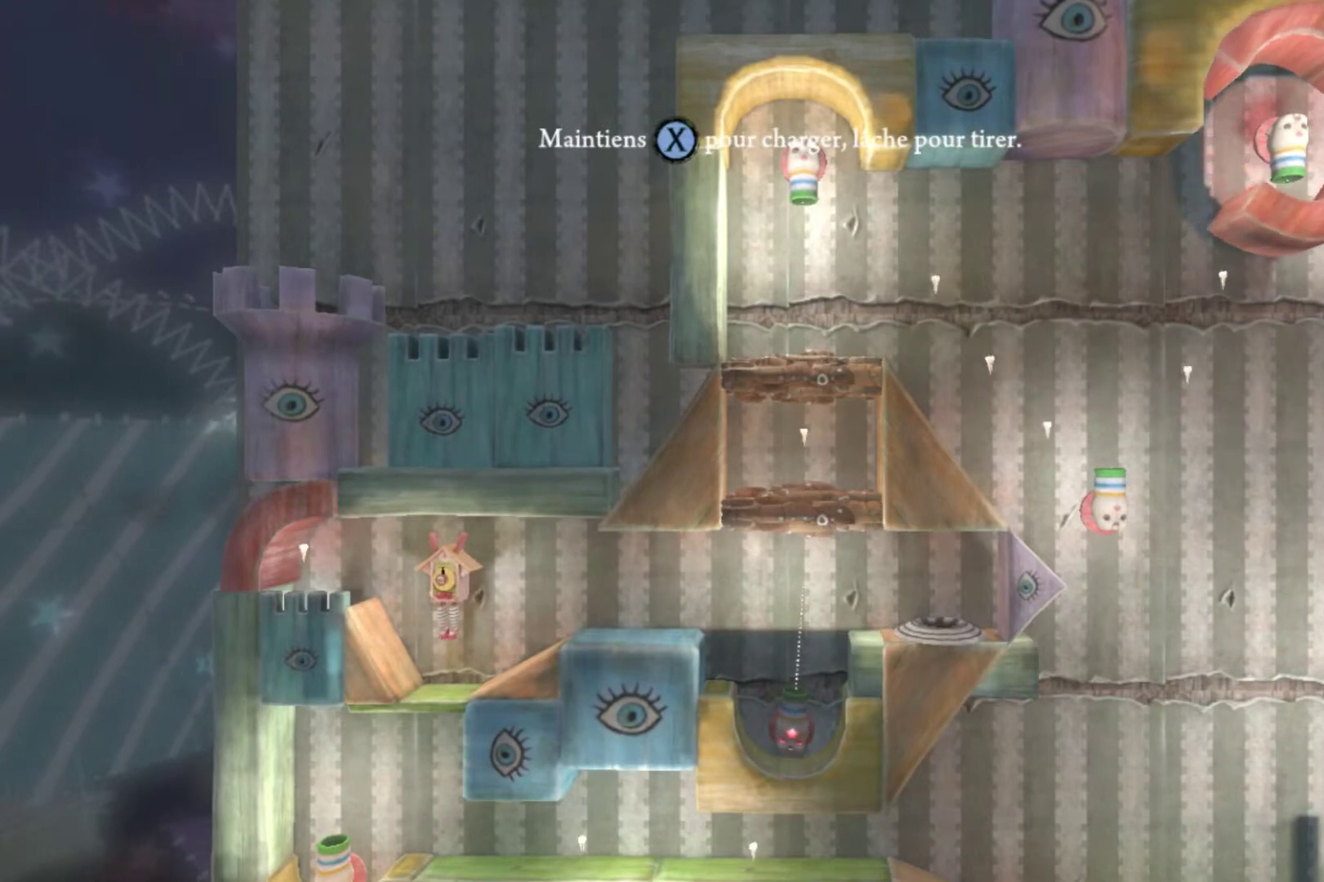
{"buttons": ["X"], "left_stick": "center", "right_stick": "center", "events": [[400, "left_stick", "right"], [467, "left_stick", "center"]]}